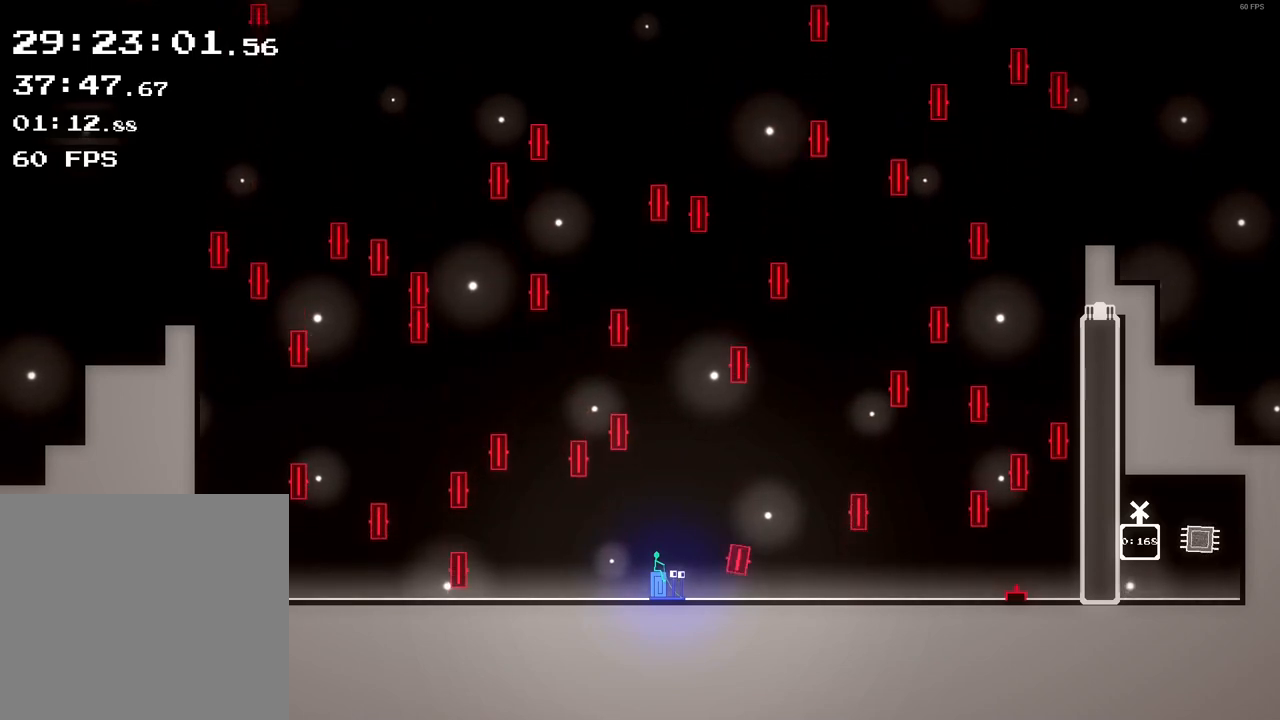
Gameplay with a controller (Xbox layout); each line is a JSON object with the inputs held at the frame after it. "events" lists button and stick changes between this image and that frame as [ms after this image, input, new state], when the widget could be followed in between. Not read: L3 R3 right_stick.
{"buttons": [], "left_stick": "center", "events": []}
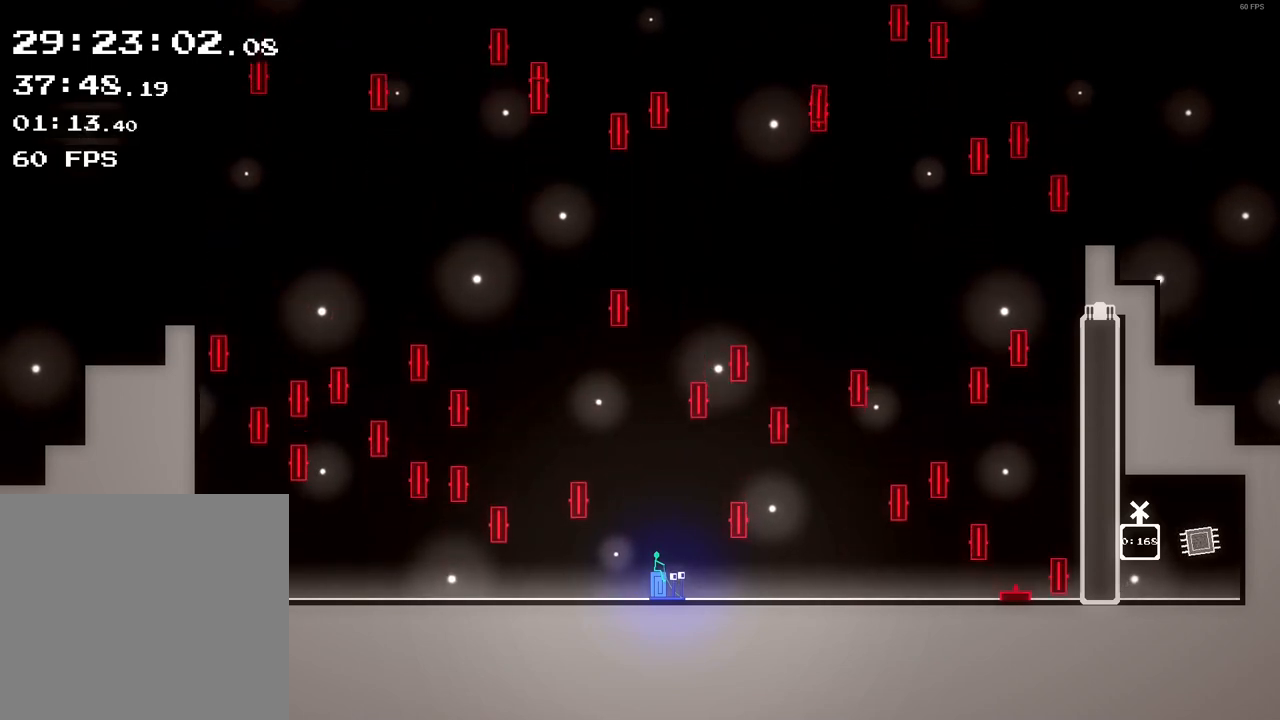
{"buttons": [], "left_stick": "center", "events": [[280, "left_stick", "up-left"], [440, "left_stick", "center"]]}
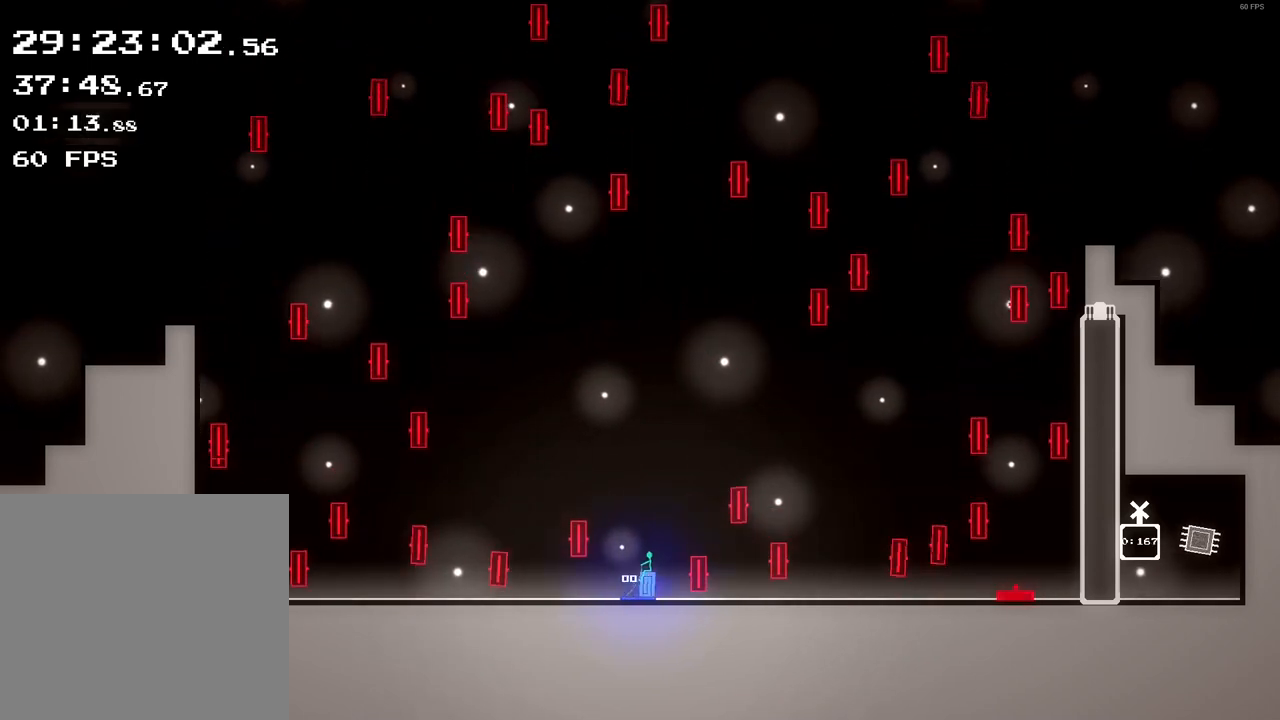
{"buttons": [], "left_stick": "center", "events": []}
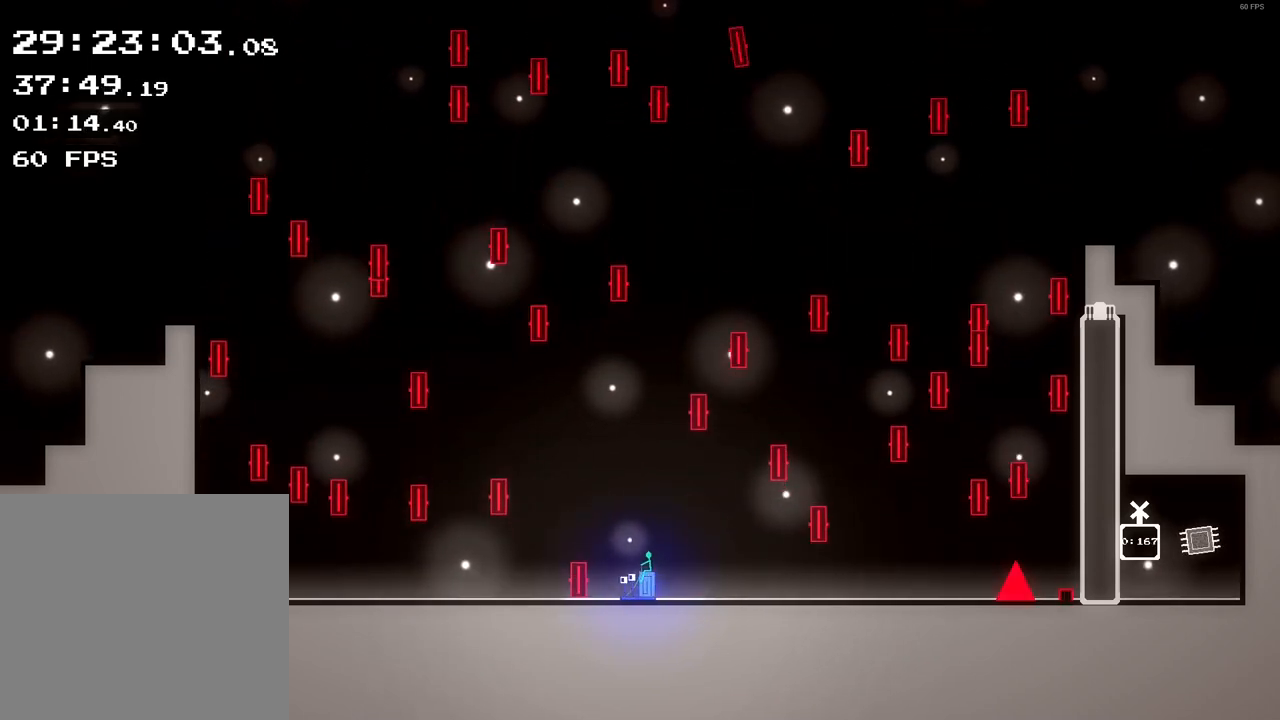
{"buttons": [], "left_stick": "center", "events": [[160, "left_stick", "right"], [280, "left_stick", "center"]]}
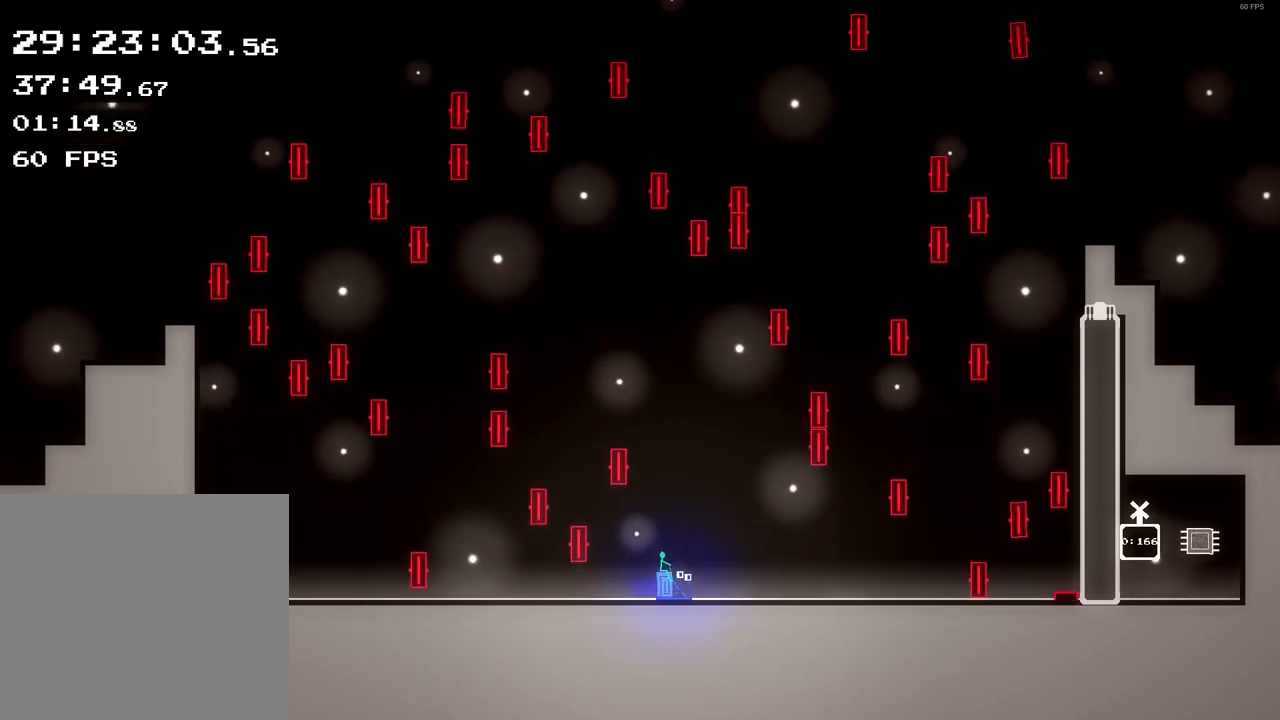
{"buttons": [], "left_stick": "center", "events": []}
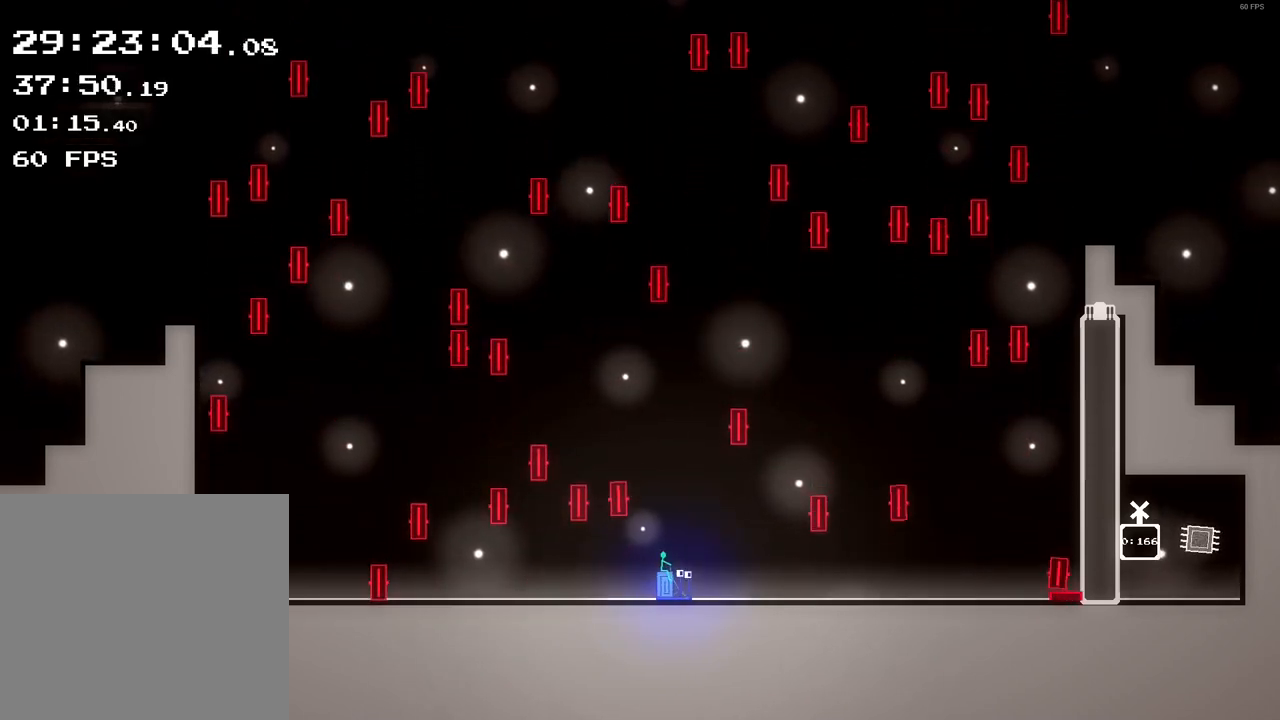
{"buttons": [], "left_stick": "center", "events": []}
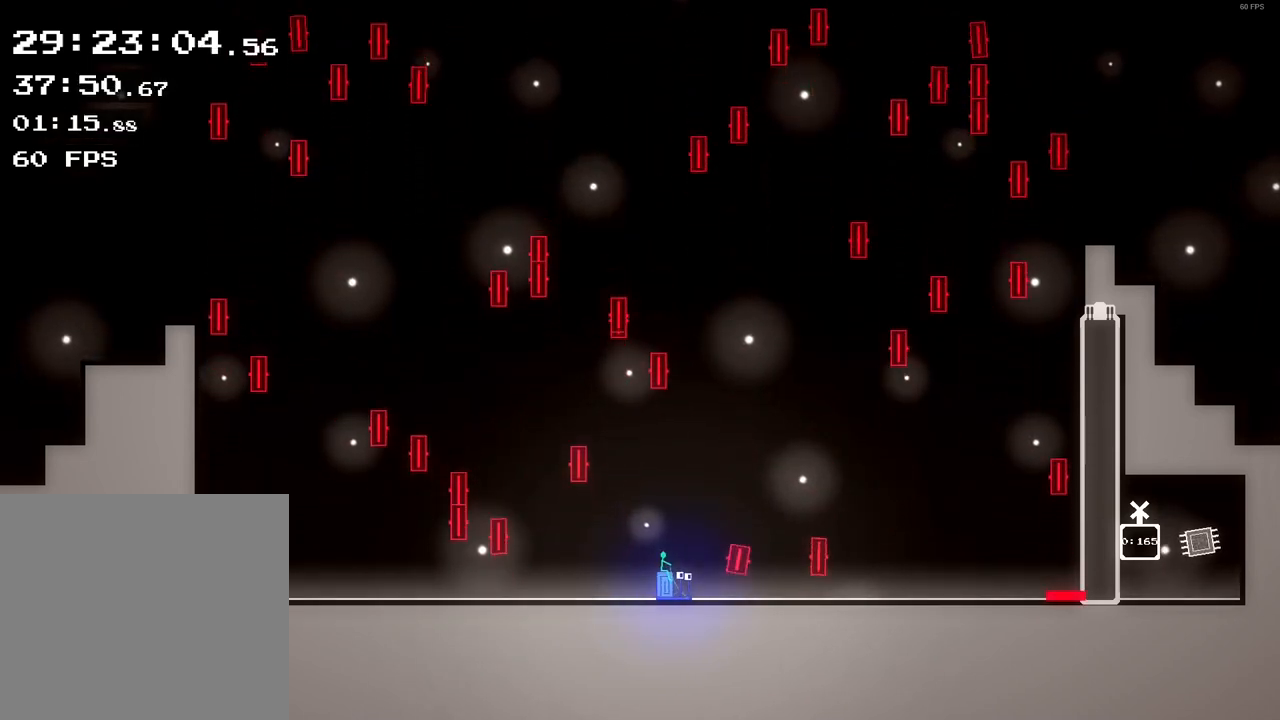
{"buttons": [], "left_stick": "center", "events": [[320, "left_stick", "right"], [480, "left_stick", "center"]]}
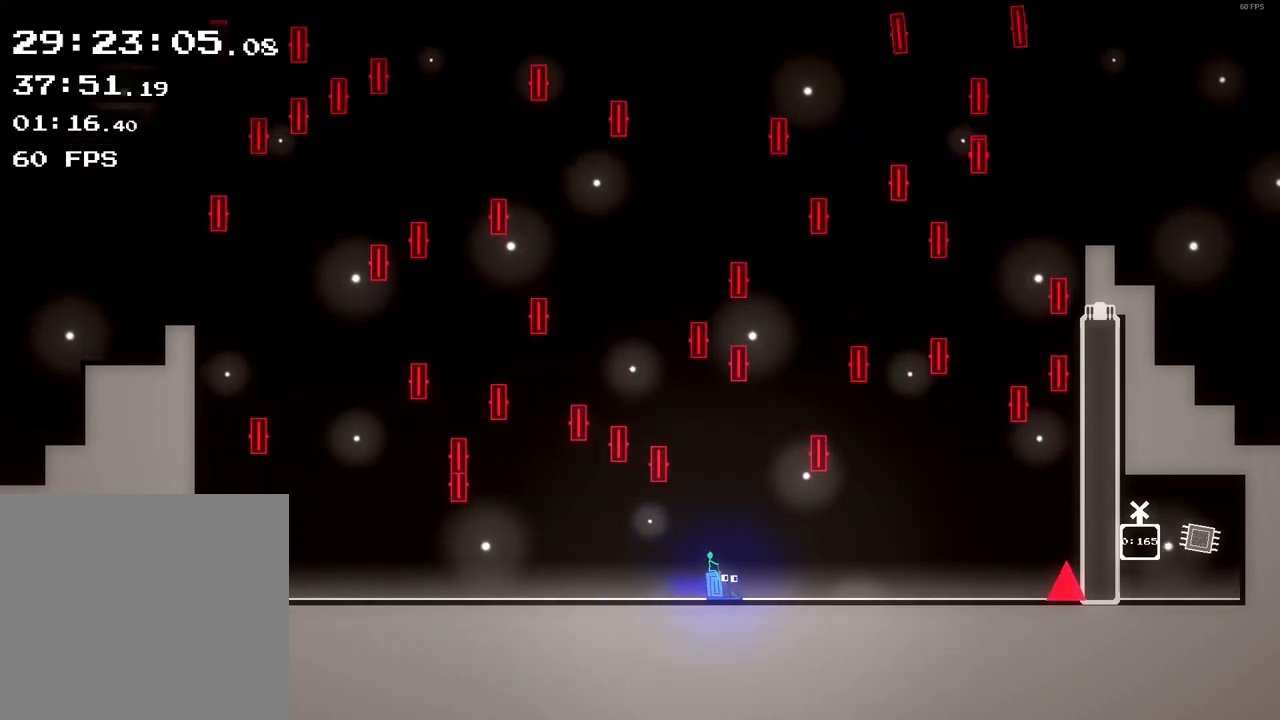
{"buttons": [], "left_stick": "center", "events": [[280, "left_stick", "right"], [440, "left_stick", "center"]]}
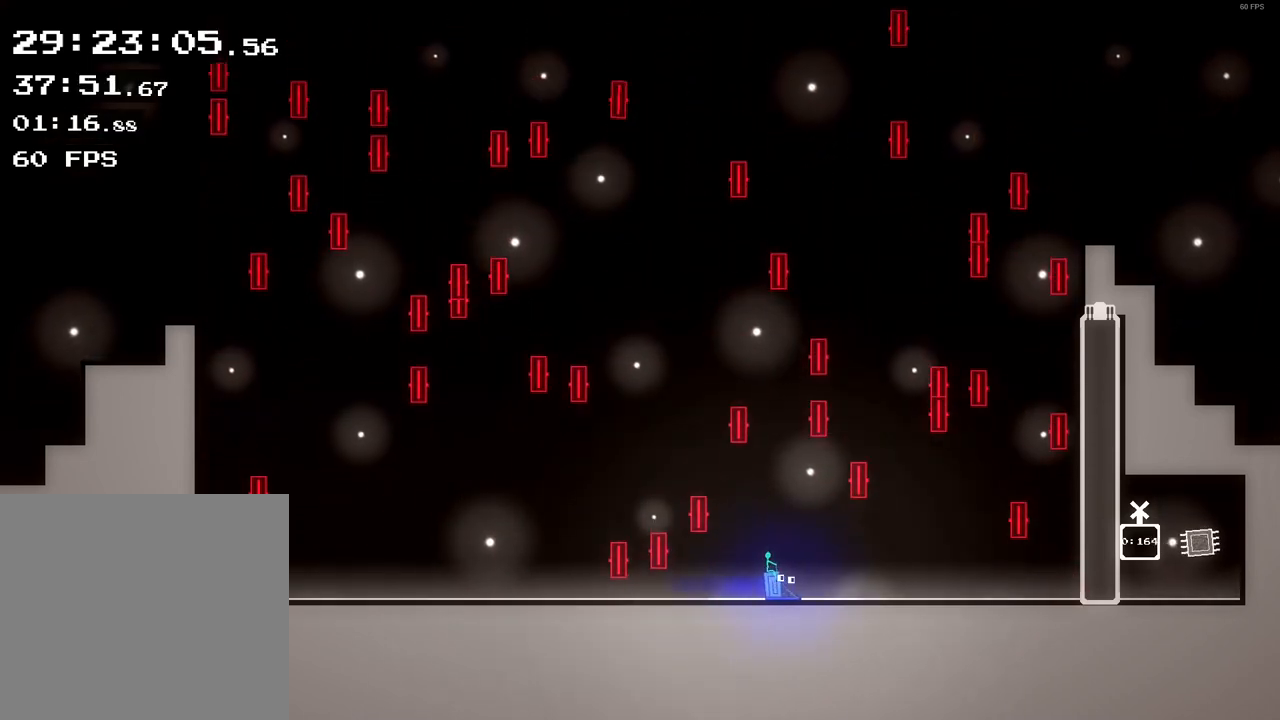
{"buttons": [], "left_stick": "center", "events": []}
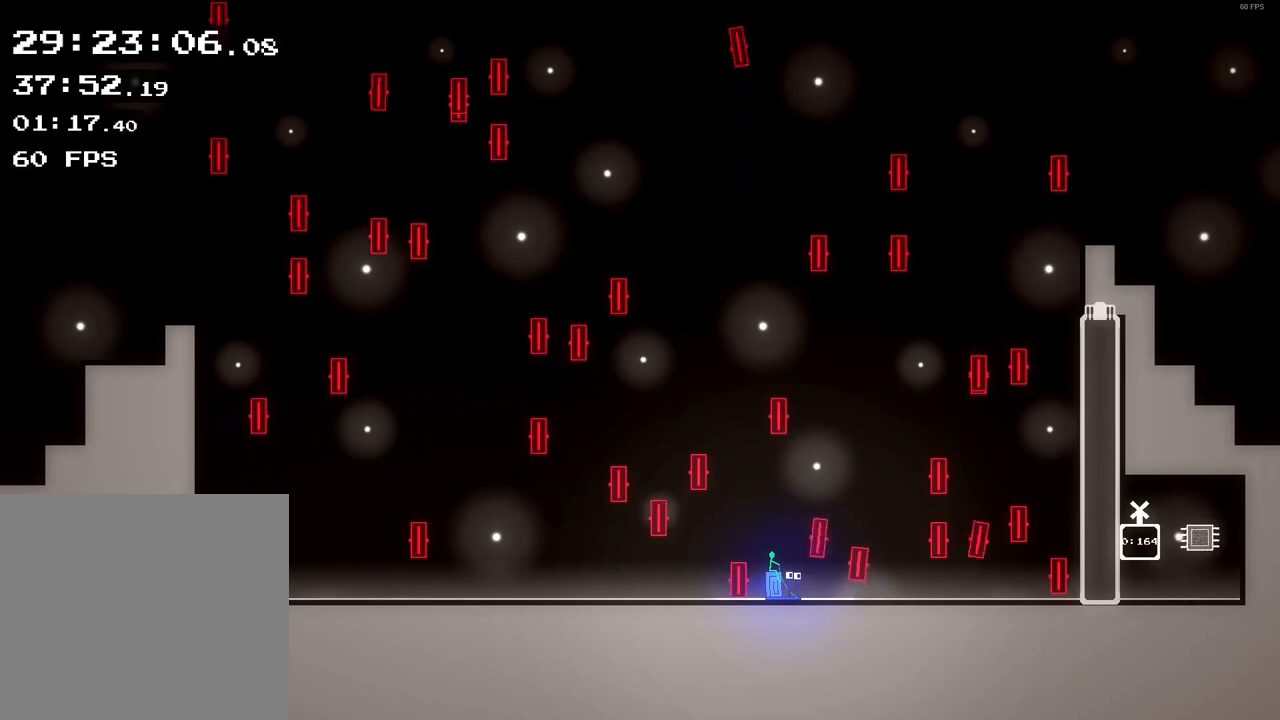
{"buttons": [], "left_stick": "center", "events": [[240, "left_stick", "left"], [480, "left_stick", "center"]]}
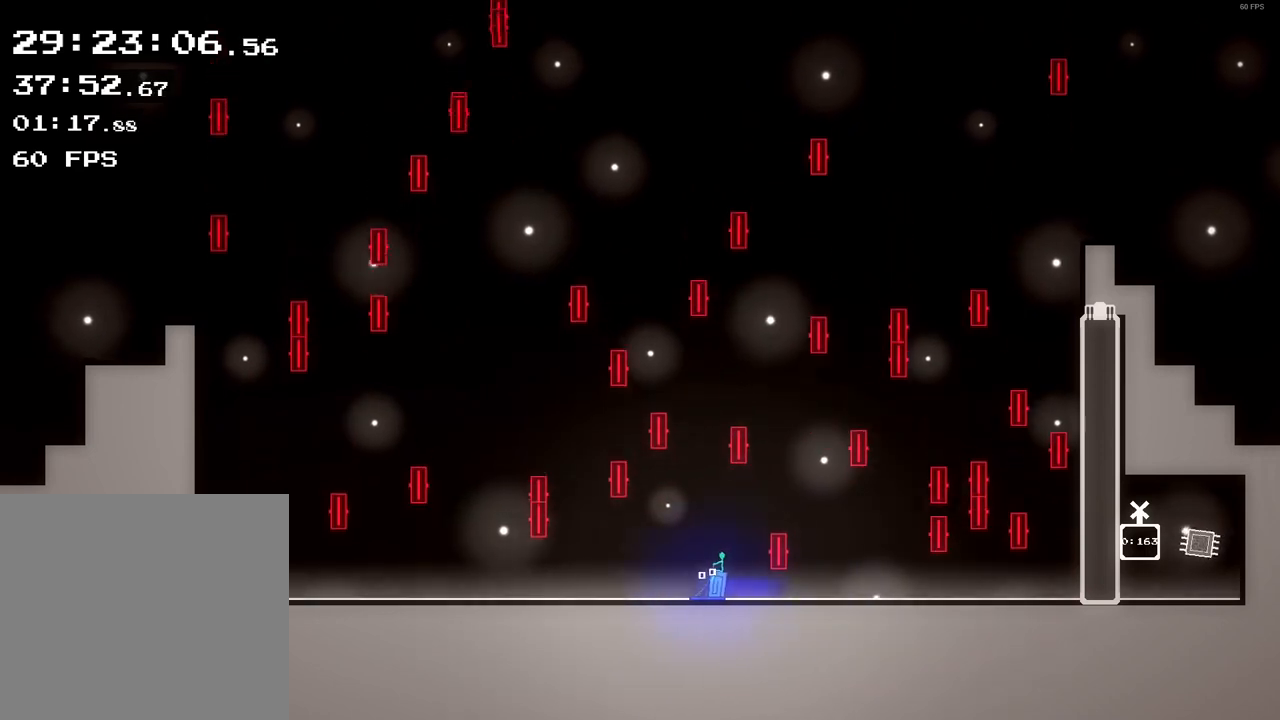
{"buttons": [], "left_stick": "center", "events": []}
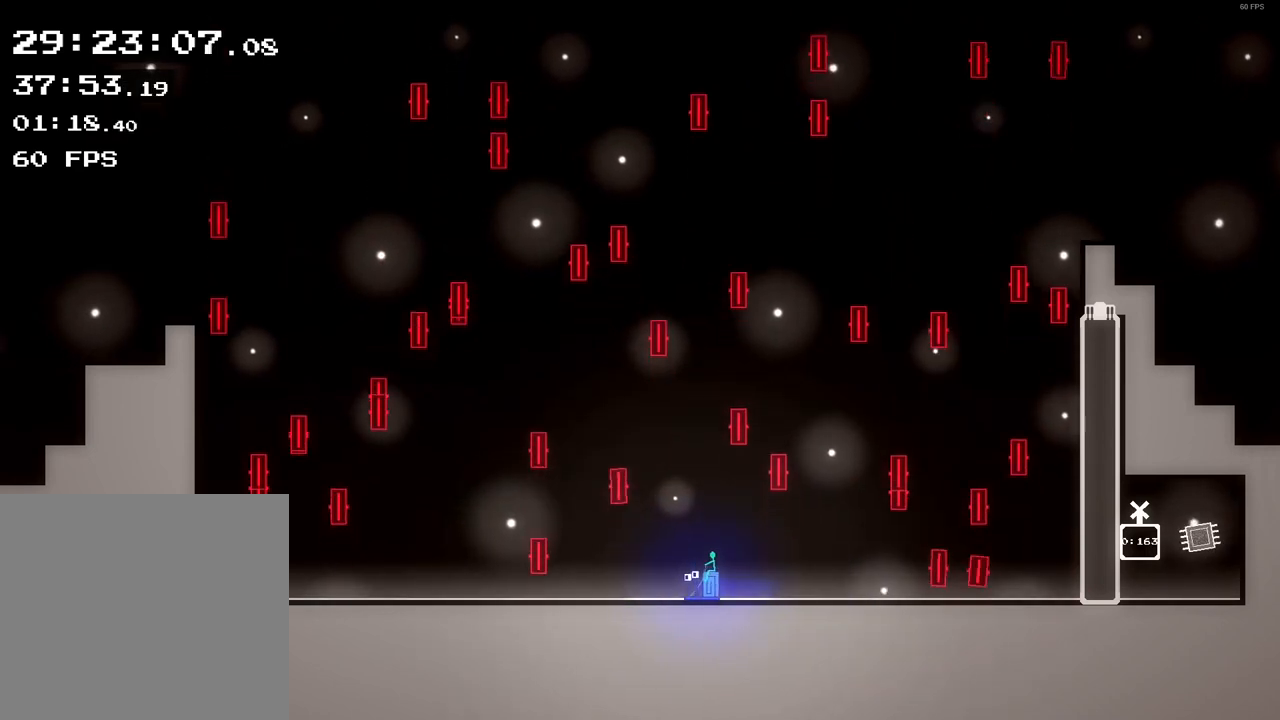
{"buttons": [], "left_stick": "center", "events": []}
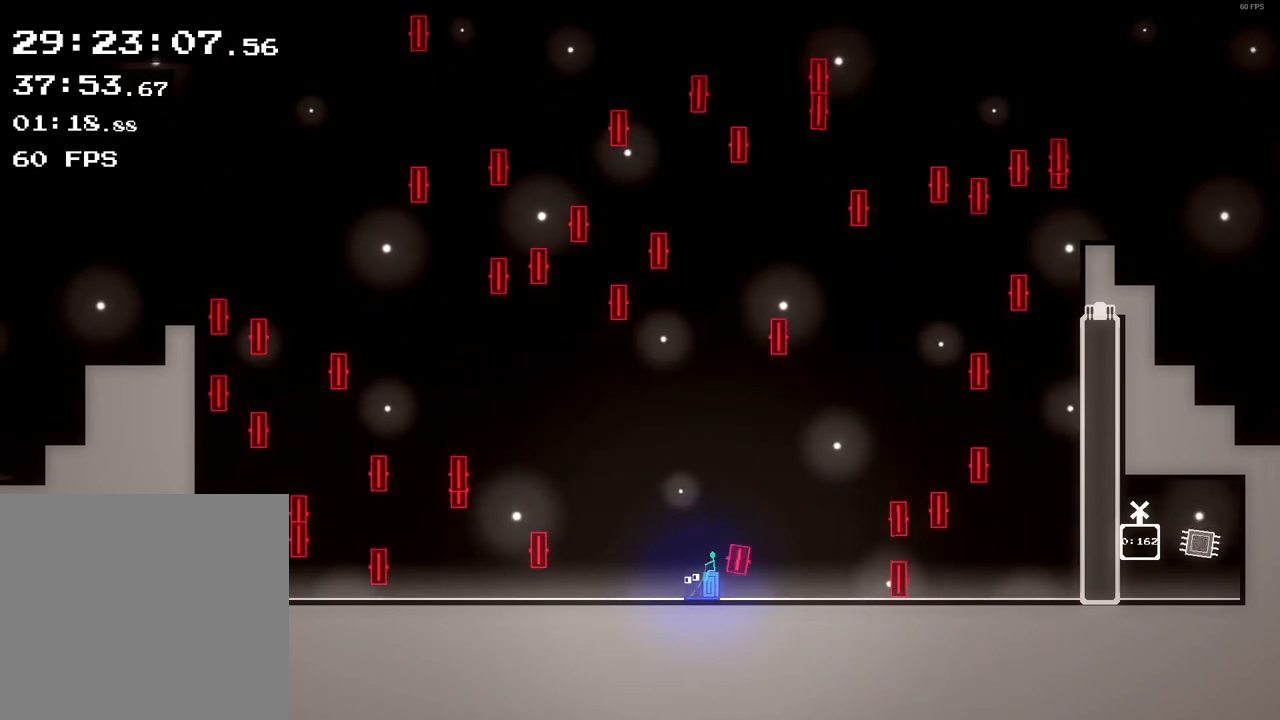
{"buttons": [], "left_stick": "center", "events": []}
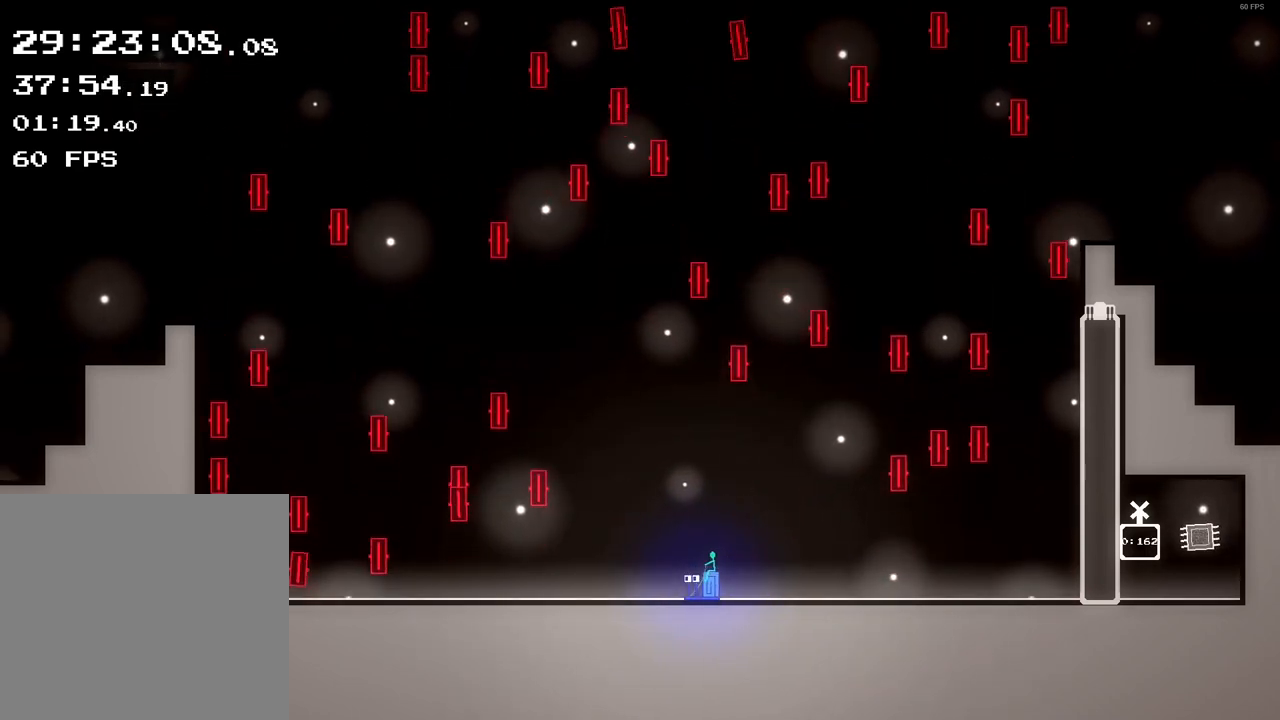
{"buttons": [], "left_stick": "center", "events": [[40, "left_stick", "left"], [160, "left_stick", "center"]]}
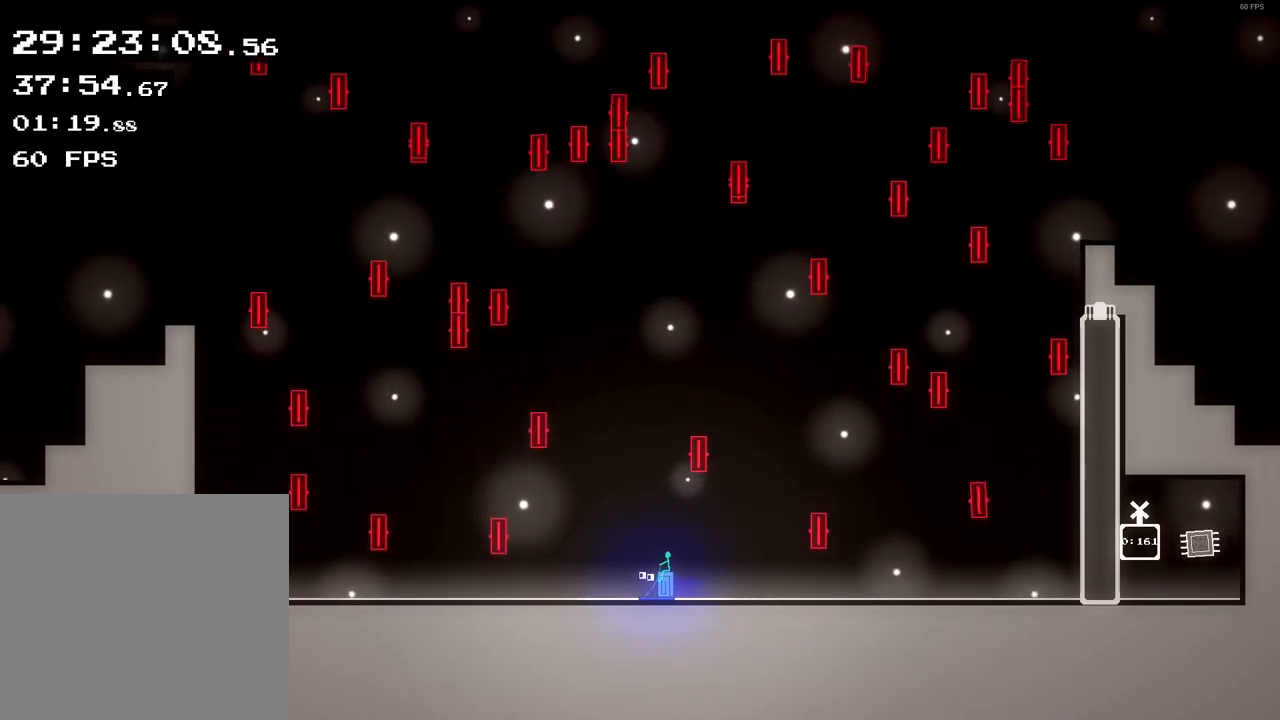
{"buttons": [], "left_stick": "center", "events": []}
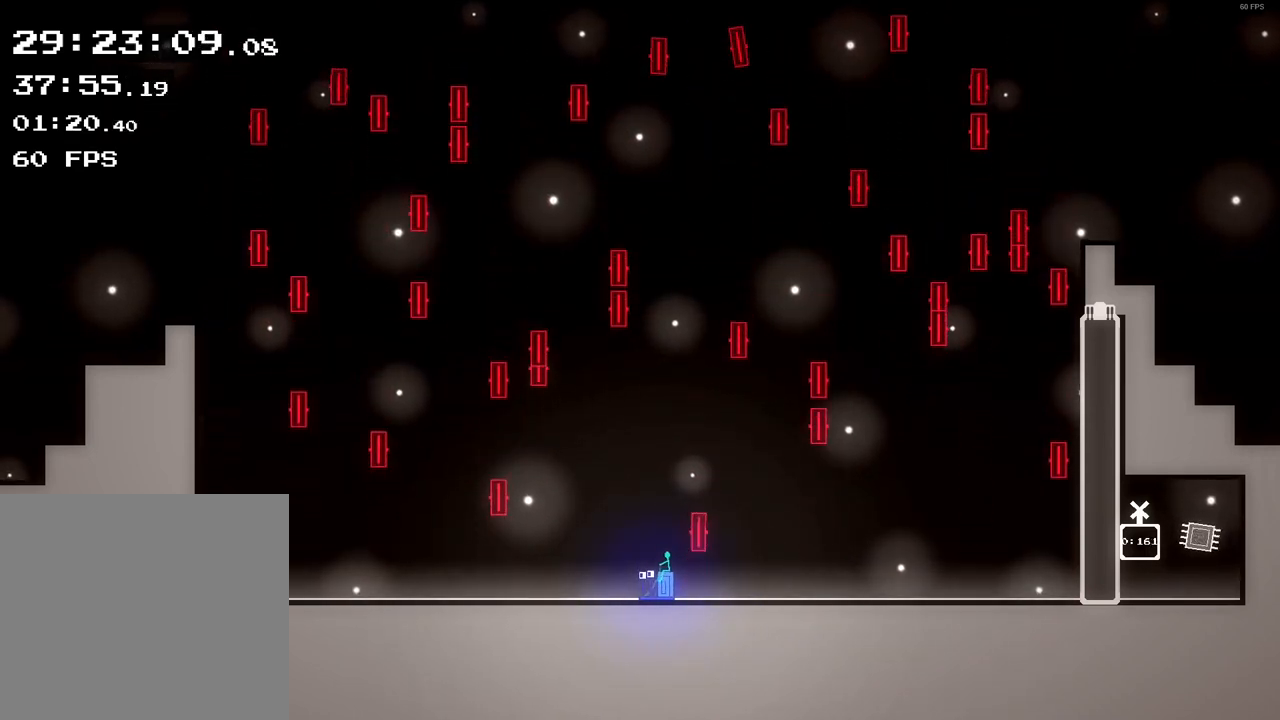
{"buttons": [], "left_stick": "right", "events": [[400, "left_stick", "right"]]}
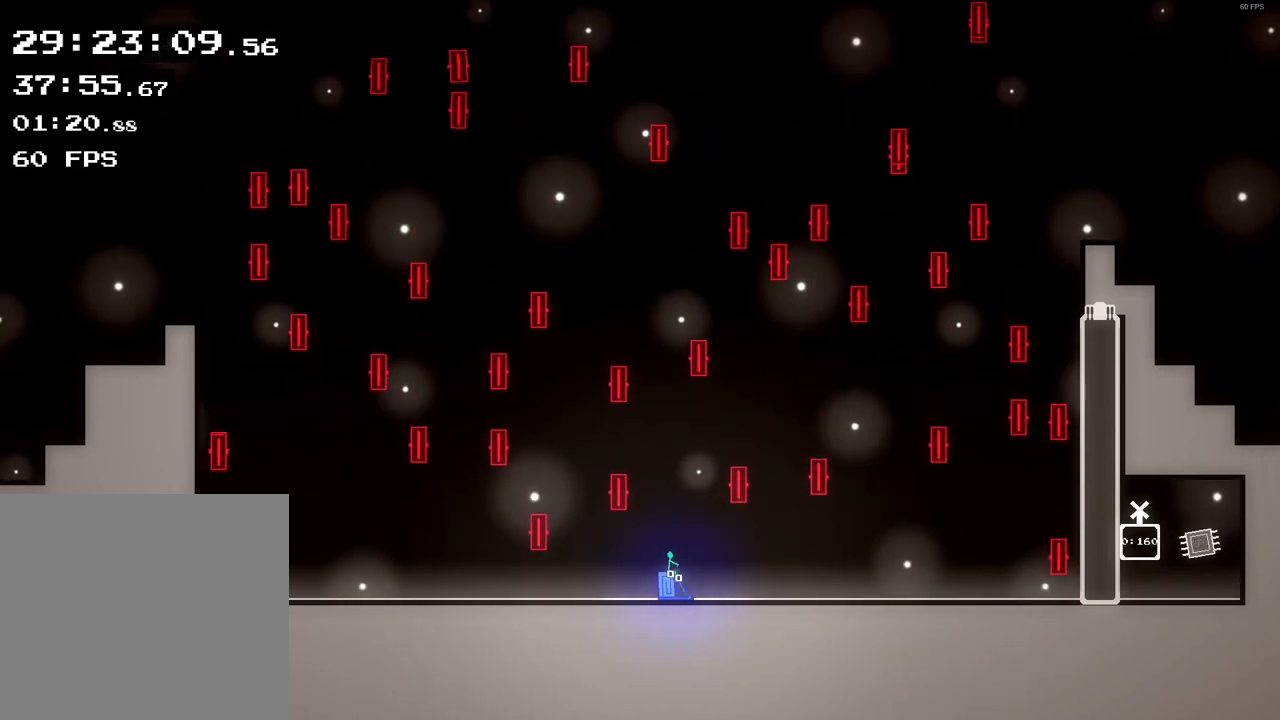
{"buttons": [], "left_stick": "center", "events": [[40, "left_stick", "center"]]}
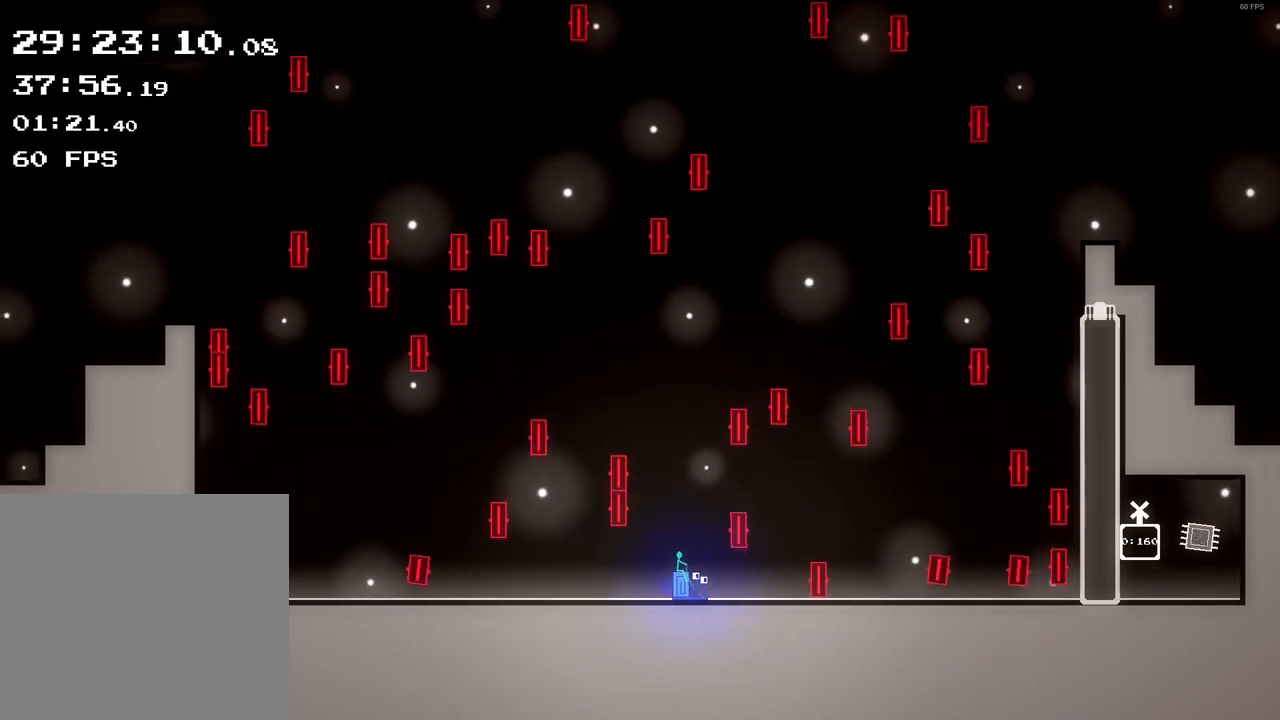
{"buttons": [], "left_stick": "center", "events": []}
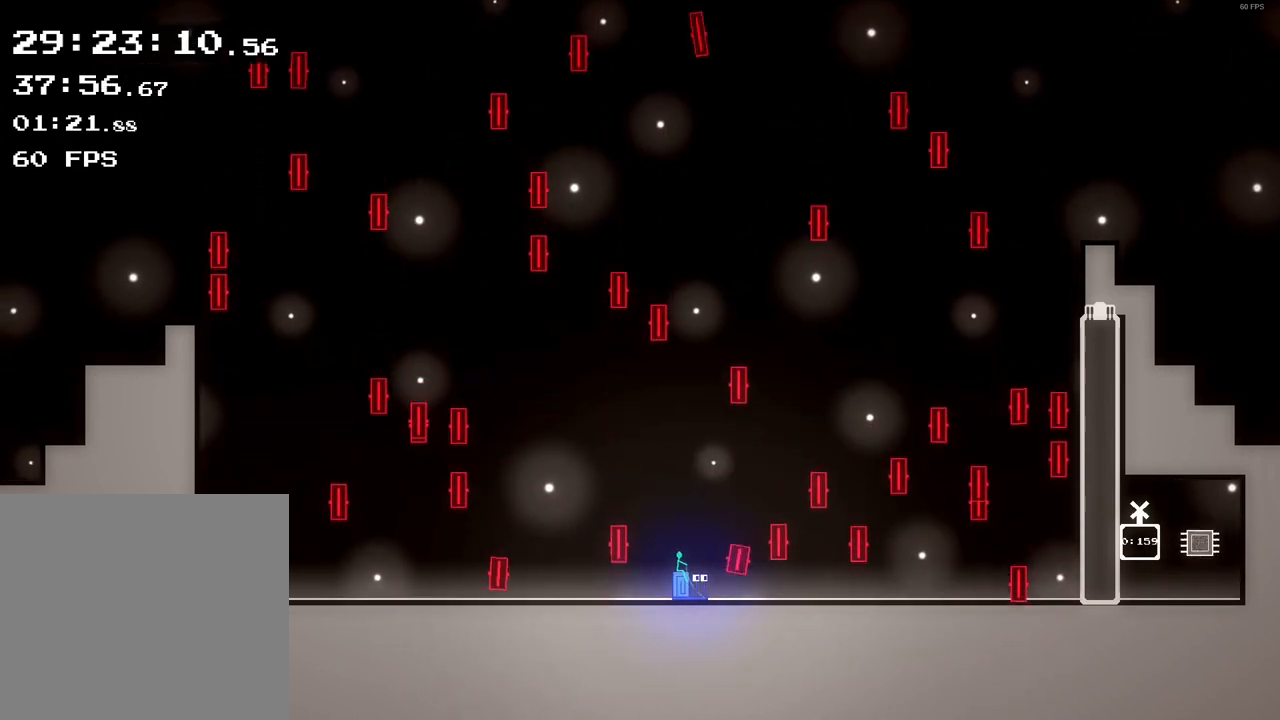
{"buttons": [], "left_stick": "center", "events": [[80, "left_stick", "left"], [240, "left_stick", "center"]]}
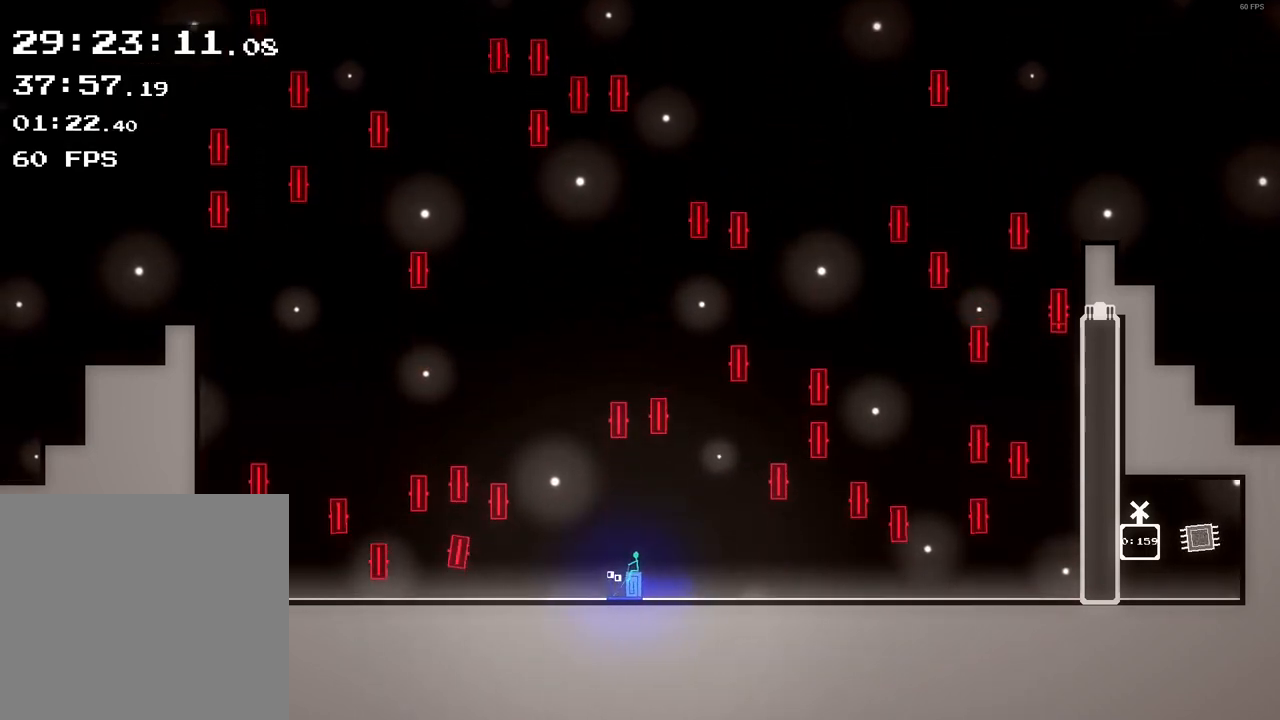
{"buttons": [], "left_stick": "center", "events": [[40, "left_stick", "left"], [160, "left_stick", "center"]]}
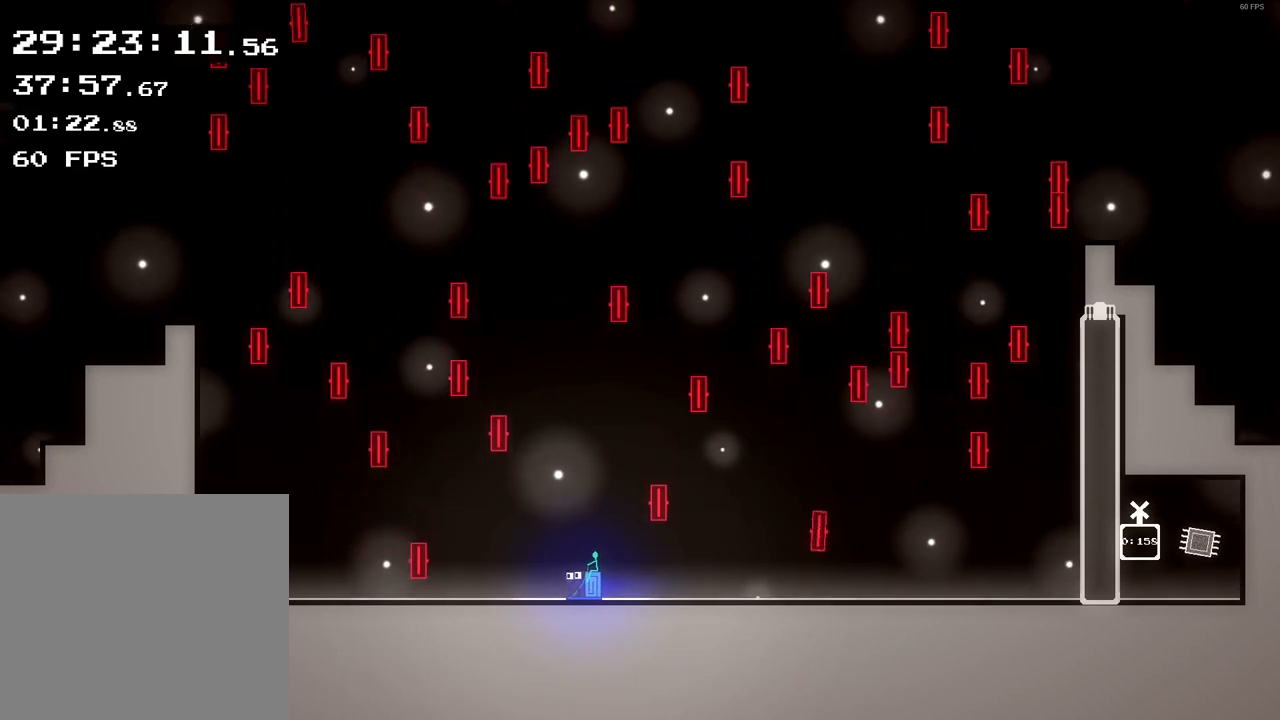
{"buttons": [], "left_stick": "center", "events": []}
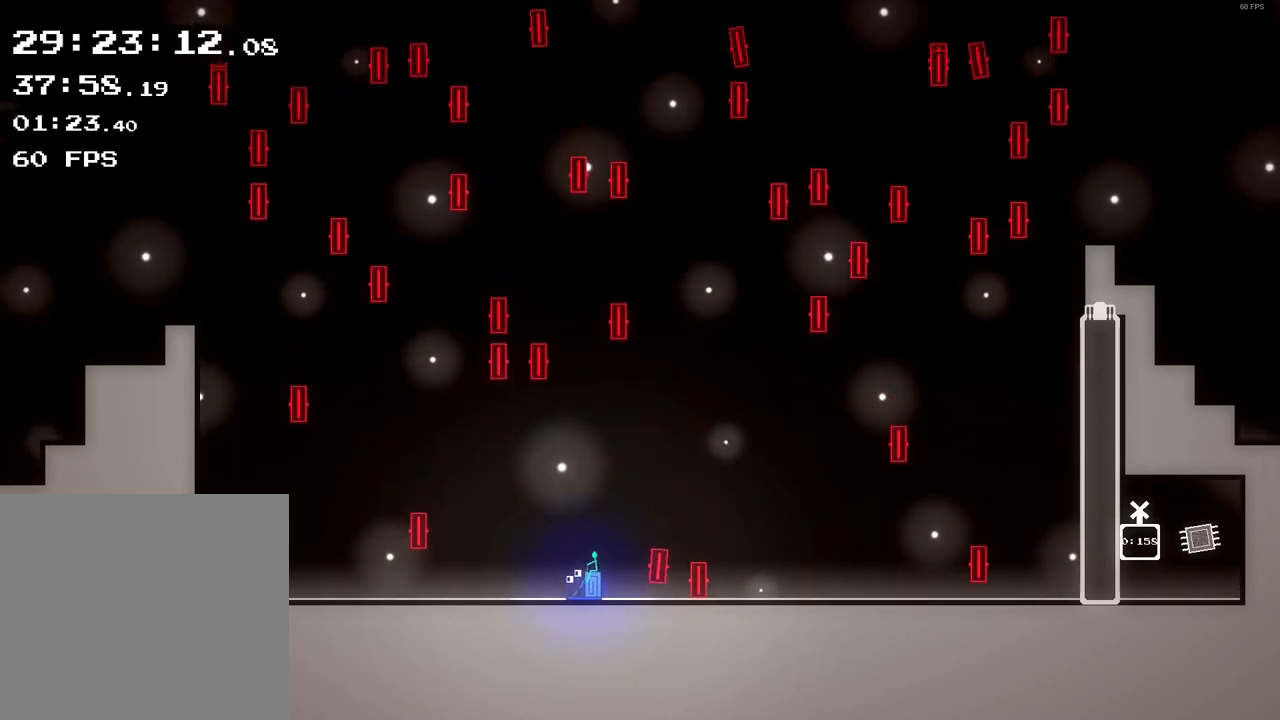
{"buttons": [], "left_stick": "center", "events": []}
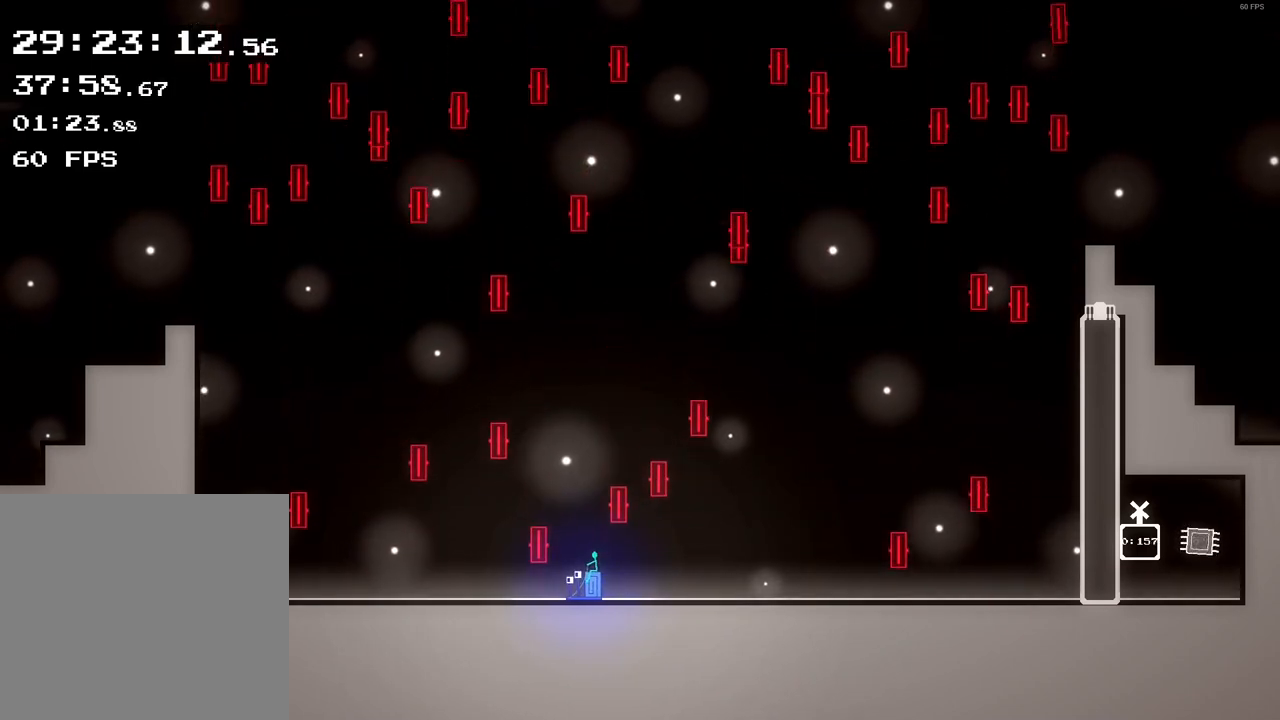
{"buttons": [], "left_stick": "center", "events": []}
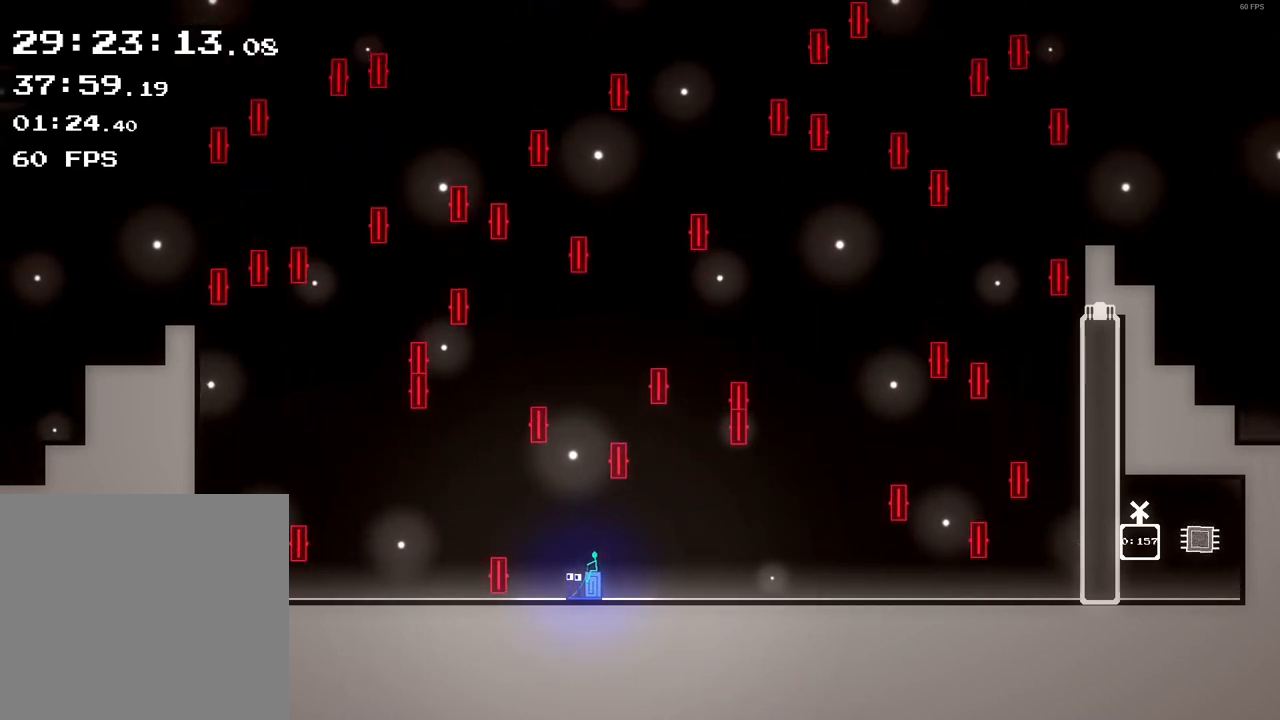
{"buttons": [], "left_stick": "center", "events": []}
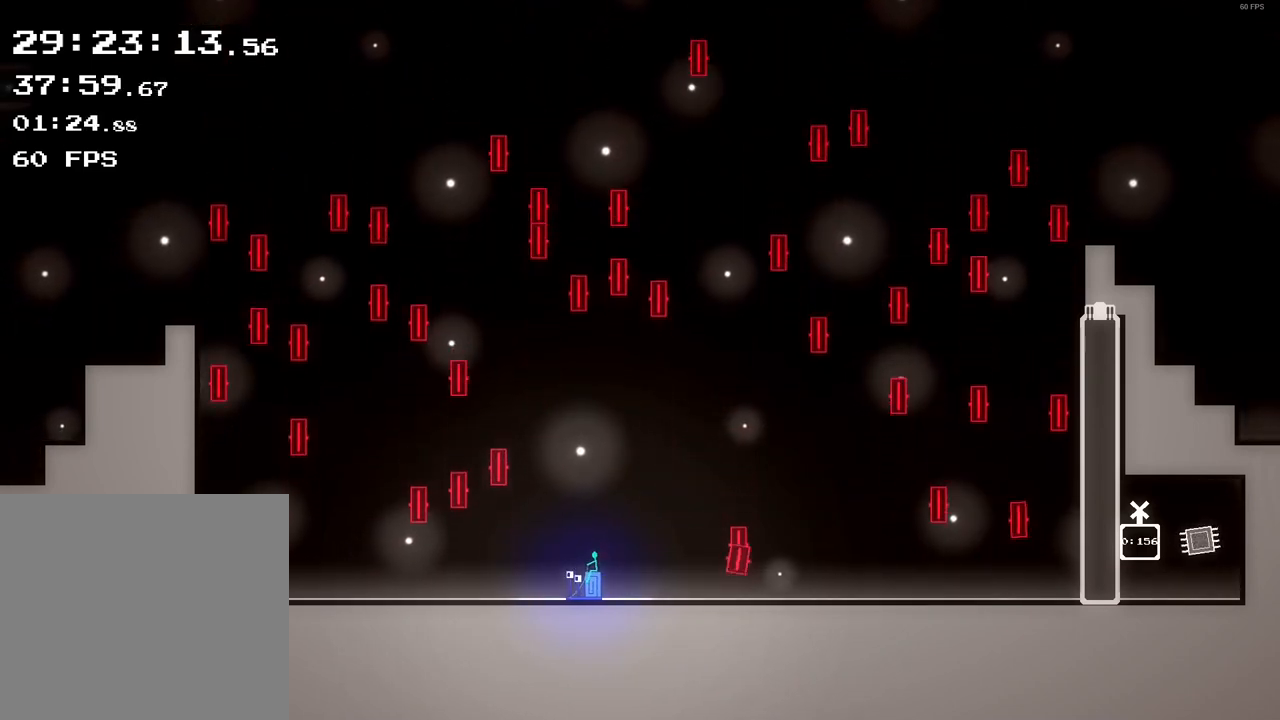
{"buttons": [], "left_stick": "right", "events": [[400, "left_stick", "right"]]}
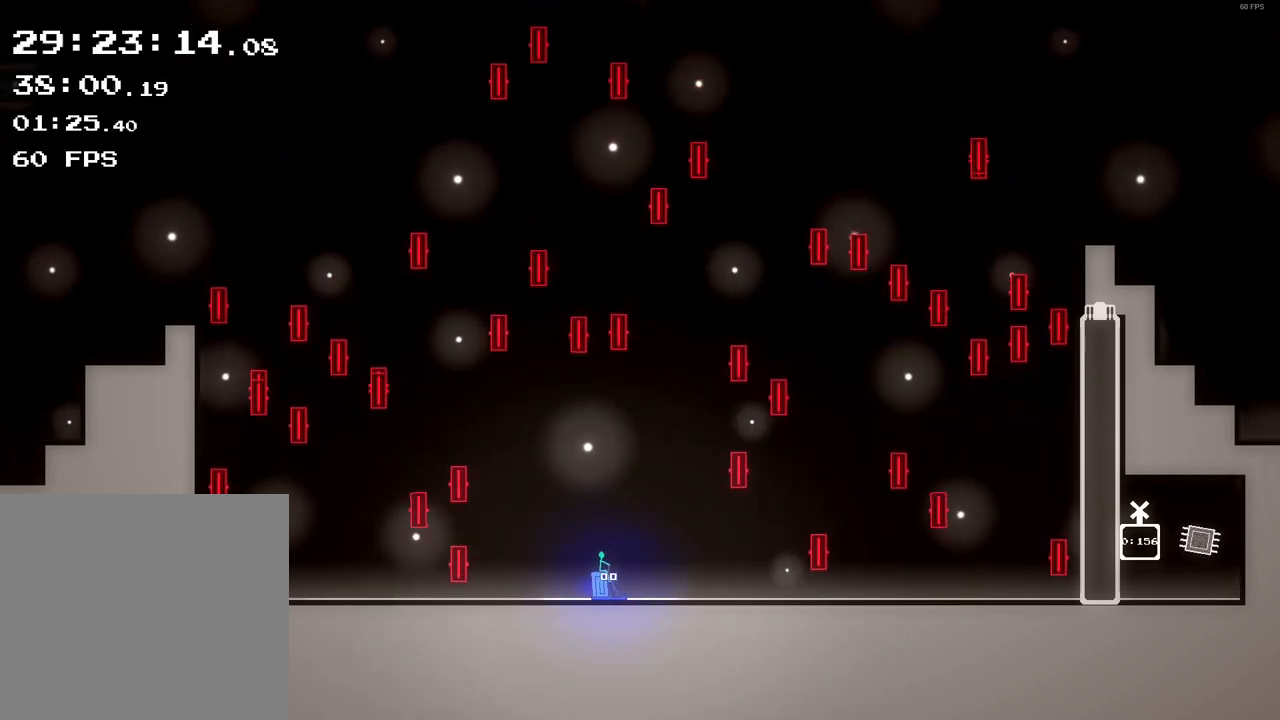
{"buttons": [], "left_stick": "center", "events": [[80, "left_stick", "center"], [320, "left_stick", "right"], [480, "left_stick", "center"]]}
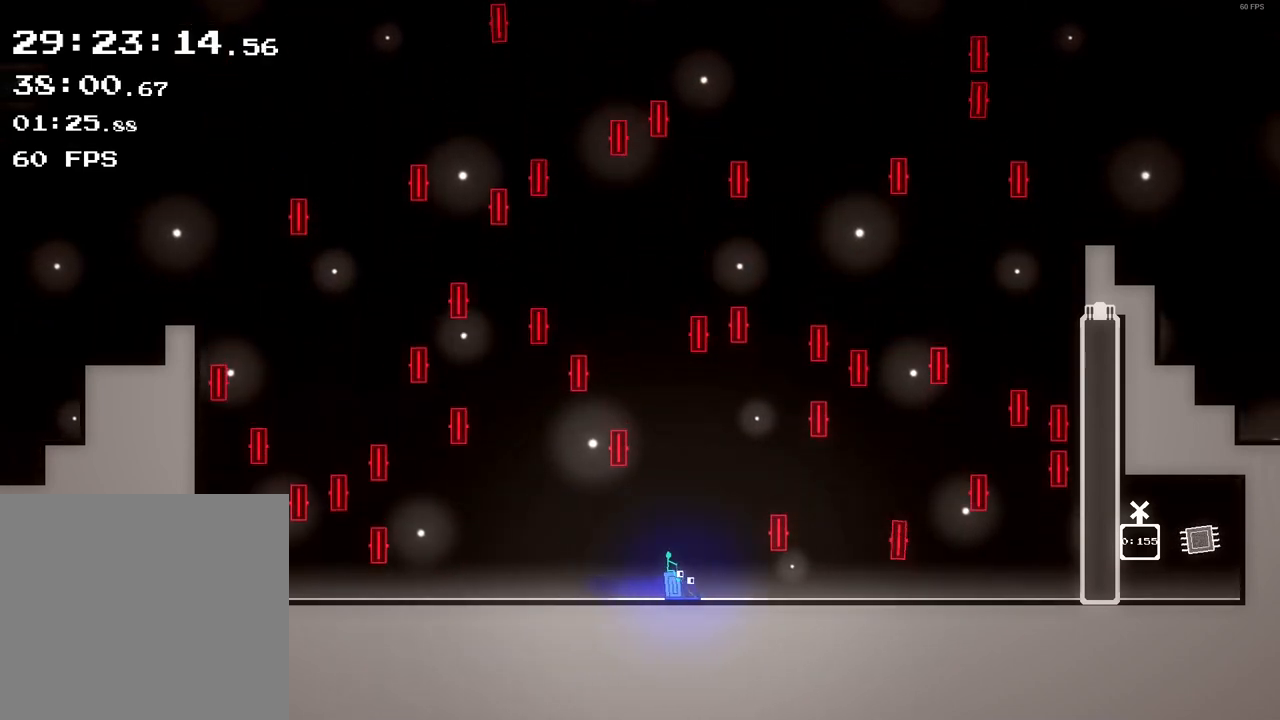
{"buttons": [], "left_stick": "center", "events": [[440, "left_stick", "left"], [520, "left_stick", "center"]]}
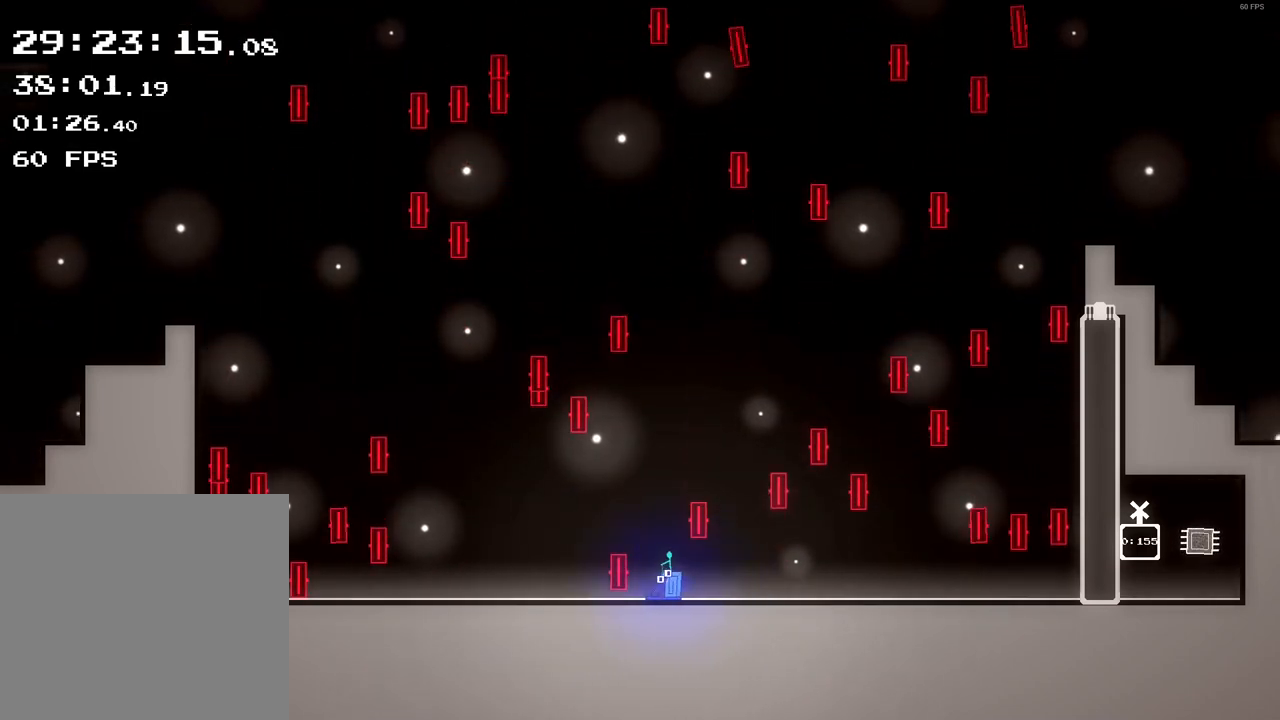
{"buttons": [], "left_stick": "center", "events": []}
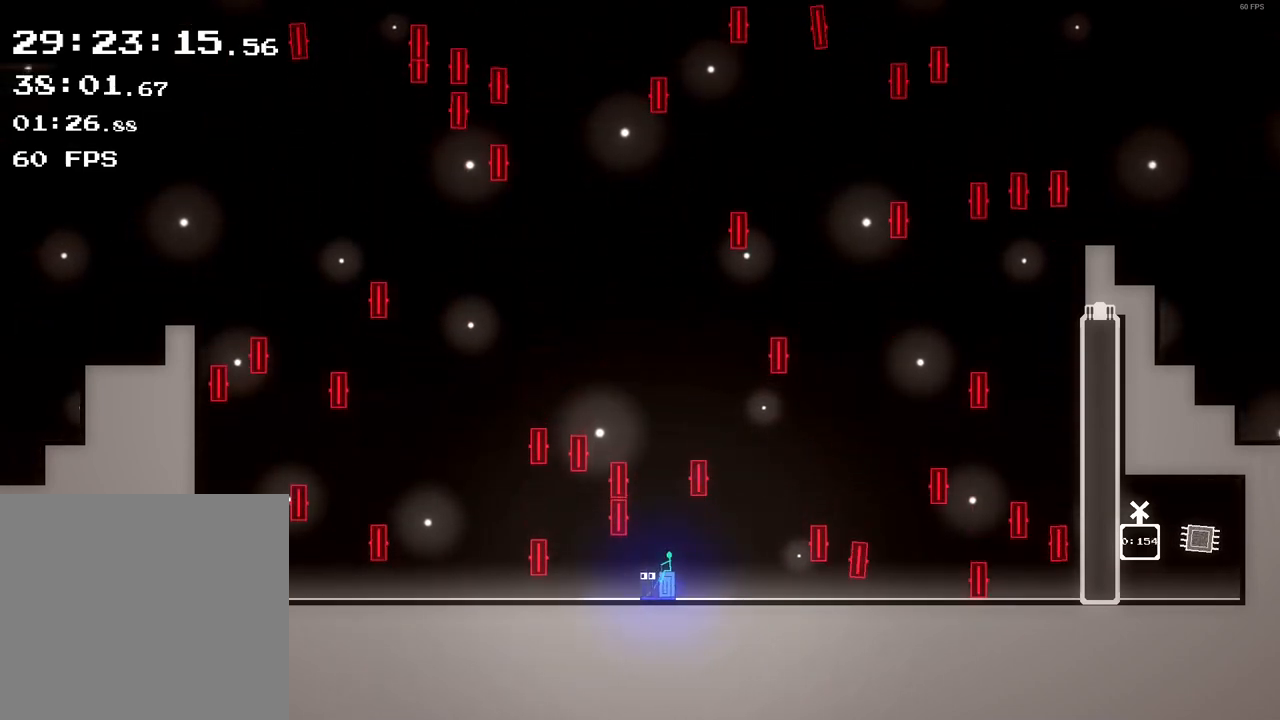
{"buttons": [], "left_stick": "center", "events": [[40, "left_stick", "right"], [120, "left_stick", "center"], [440, "left_stick", "left"], [520, "left_stick", "center"]]}
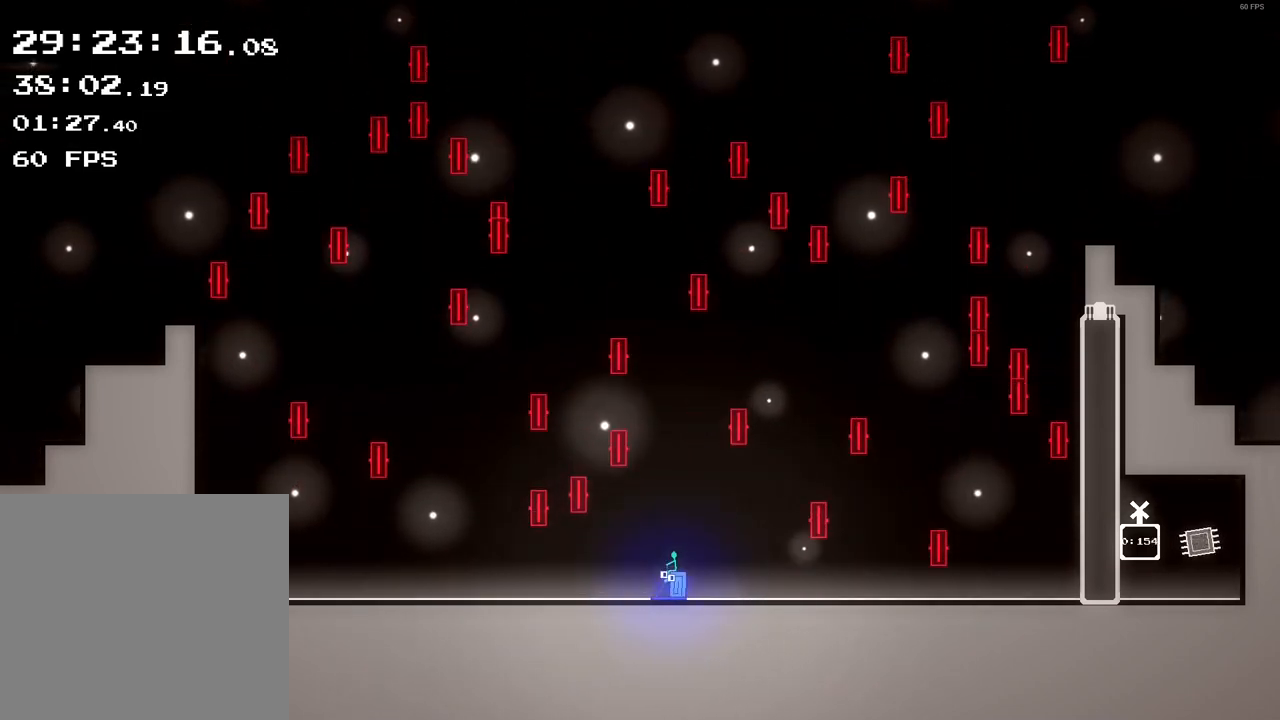
{"buttons": [], "left_stick": "center", "events": []}